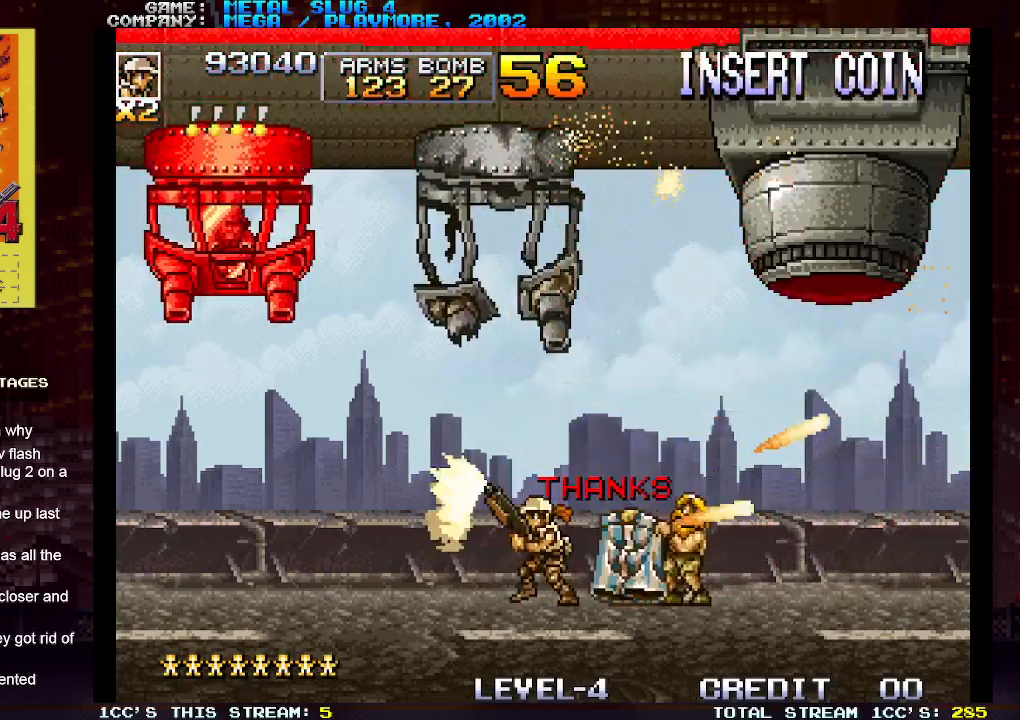
Gameplay with a controller (arcade stick); each line is a JSON object with the inputs held at the frame after it. "events" lists button and stick changes between this image and that frame as [ms after this image, input, new state], when the widget could be followed in between. Not read: L3 R3.
{"buttons": ["SQUARE"], "left_stick": "up", "events": [[83, "SQUARE", "down"], [150, "SQUARE", "up"], [267, "SQUARE", "down"], [267, "left_stick", "right"], [350, "SQUARE", "up"], [433, "SQUARE", "down"], [450, "left_stick", "center"], [500, "left_stick", "up"]]}
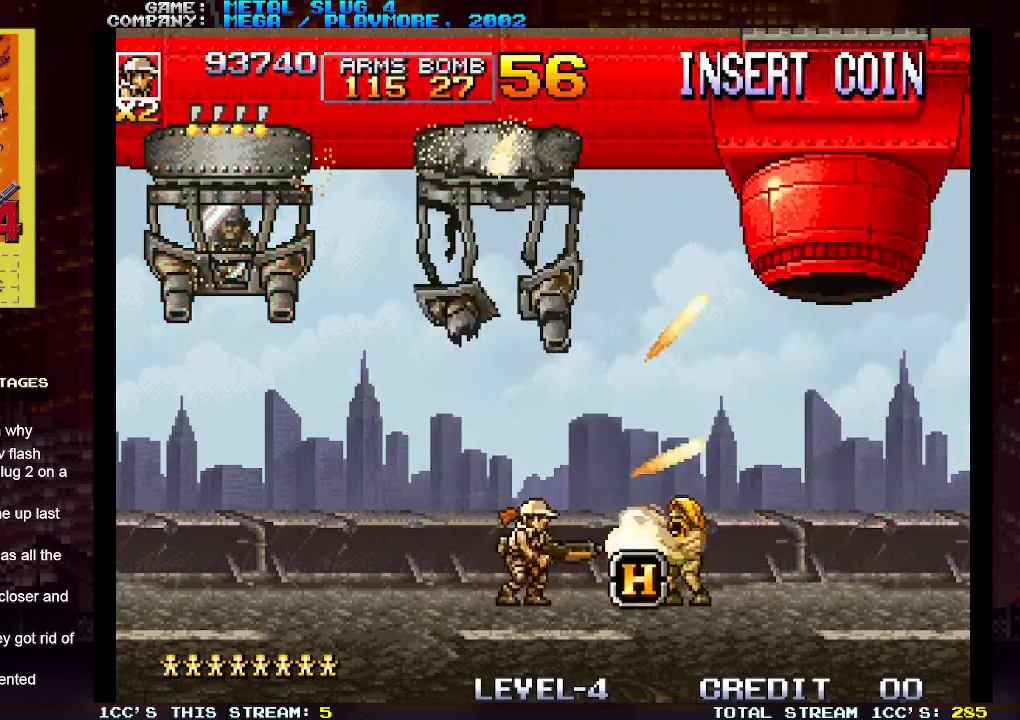
{"buttons": ["SQUARE"], "left_stick": "up", "events": [[17, "SQUARE", "up"], [133, "SQUARE", "down"], [183, "SQUARE", "up"], [217, "left_stick", "center"], [300, "SQUARE", "down"], [367, "SQUARE", "up"], [483, "SQUARE", "down"], [483, "left_stick", "up"]]}
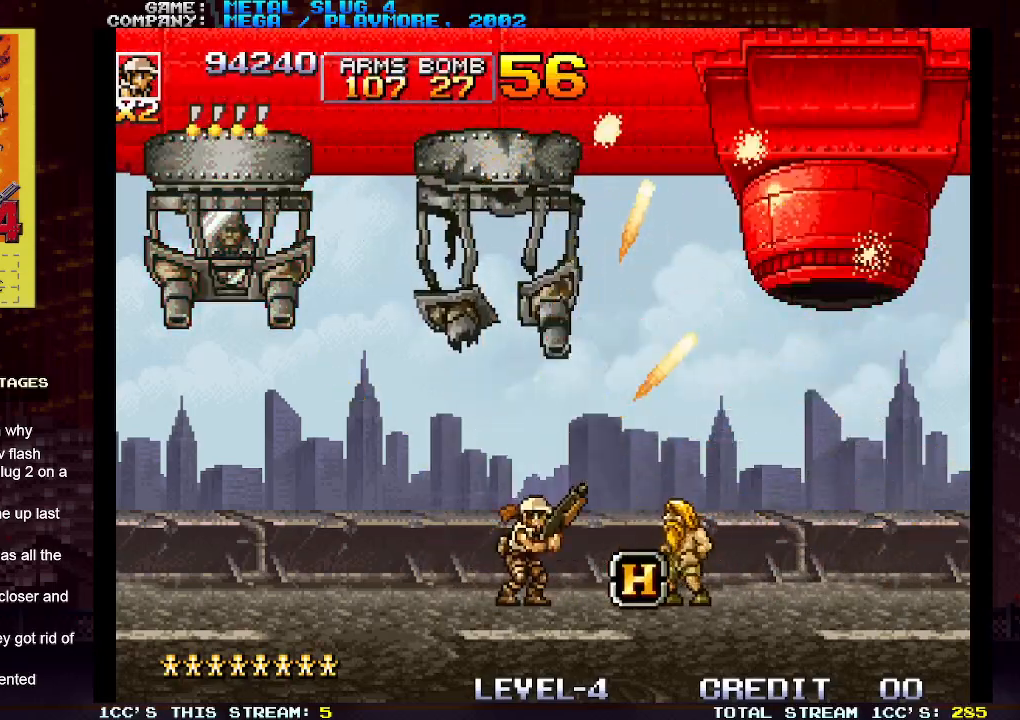
{"buttons": ["SQUARE"], "left_stick": "center", "events": [[50, "SQUARE", "up"], [133, "left_stick", "center"], [150, "SQUARE", "down"], [217, "SQUARE", "up"], [300, "left_stick", "up"], [317, "SQUARE", "down"], [383, "SQUARE", "up"], [450, "left_stick", "center"], [500, "SQUARE", "down"]]}
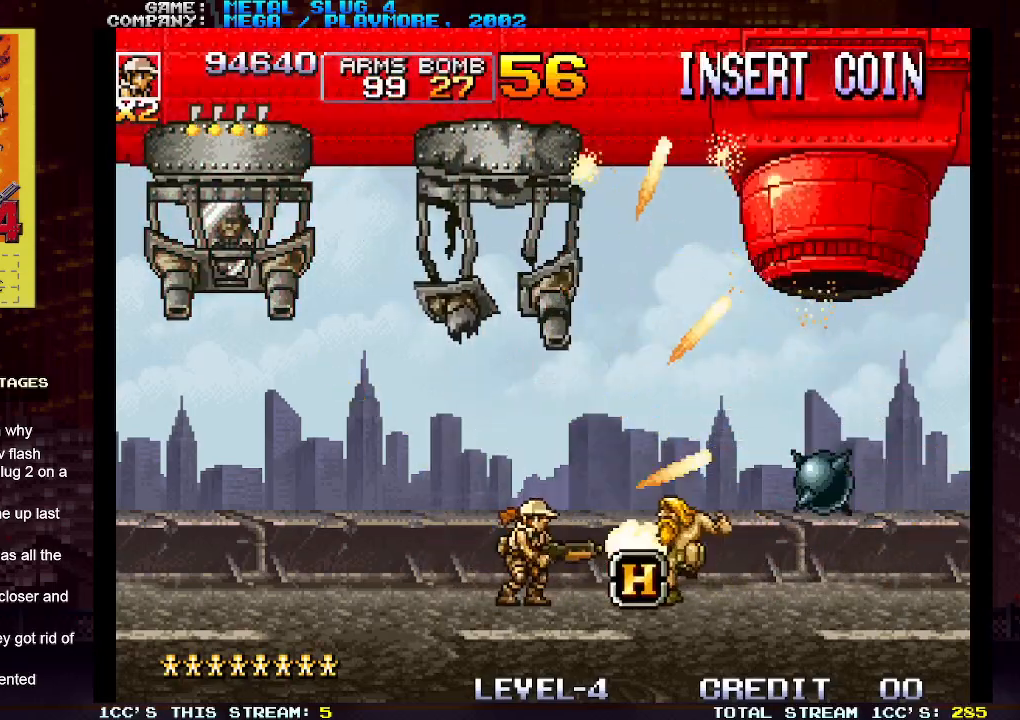
{"buttons": [], "left_stick": "center", "events": [[67, "SQUARE", "up"], [100, "left_stick", "up"], [167, "SQUARE", "down"], [250, "SQUARE", "up"], [250, "left_stick", "center"], [333, "SQUARE", "down"], [433, "SQUARE", "up"]]}
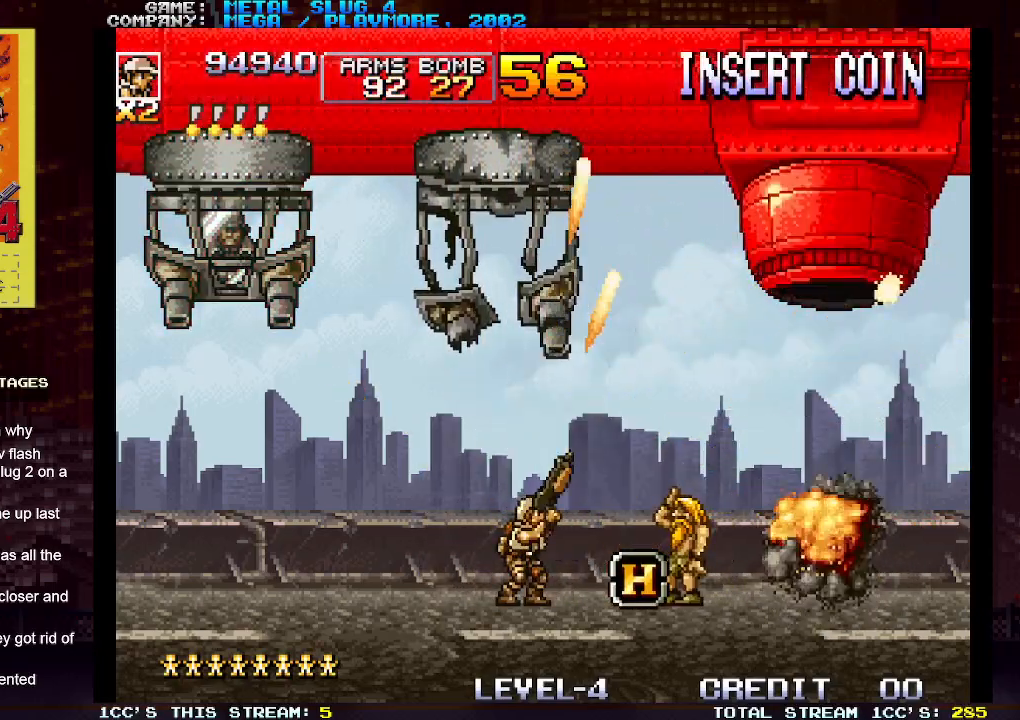
{"buttons": [], "left_stick": "right", "events": [[33, "SQUARE", "down"], [67, "left_stick", "up"], [100, "SQUARE", "up"], [217, "SQUARE", "down"], [233, "left_stick", "center"], [267, "SQUARE", "up"], [367, "left_stick", "right"], [383, "SQUARE", "down"], [467, "SQUARE", "up"]]}
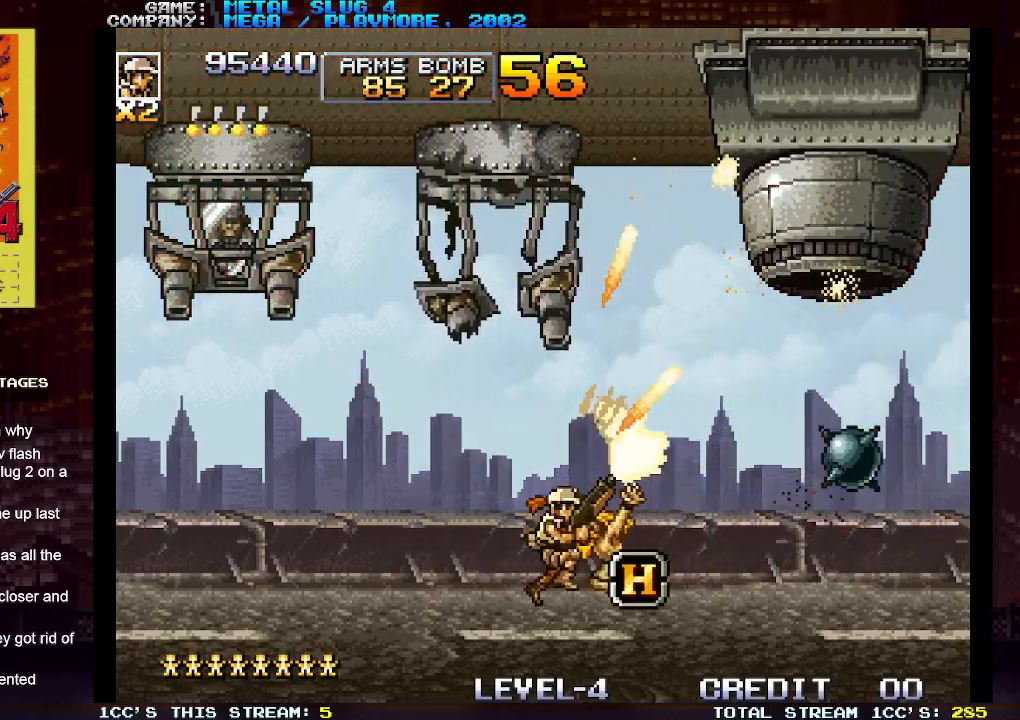
{"buttons": [], "left_stick": "center", "events": [[50, "SQUARE", "down"], [50, "left_stick", "up-right"], [150, "SQUARE", "up"], [183, "left_stick", "center"], [250, "SQUARE", "down"], [333, "SQUARE", "up"], [417, "SQUARE", "down"], [500, "SQUARE", "up"]]}
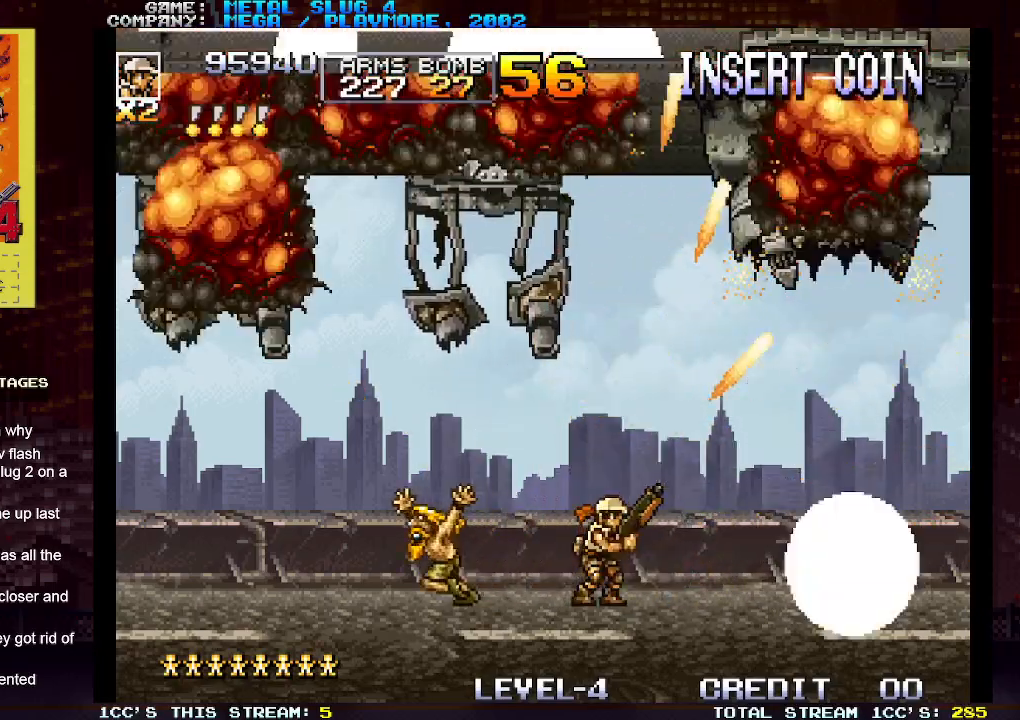
{"buttons": ["SQUARE"], "left_stick": "center", "events": [[17, "left_stick", "up"], [100, "SQUARE", "down"], [117, "left_stick", "center"], [183, "SQUARE", "up"], [267, "SQUARE", "down"], [300, "left_stick", "up"], [350, "SQUARE", "up"], [450, "SQUARE", "down"], [450, "left_stick", "center"]]}
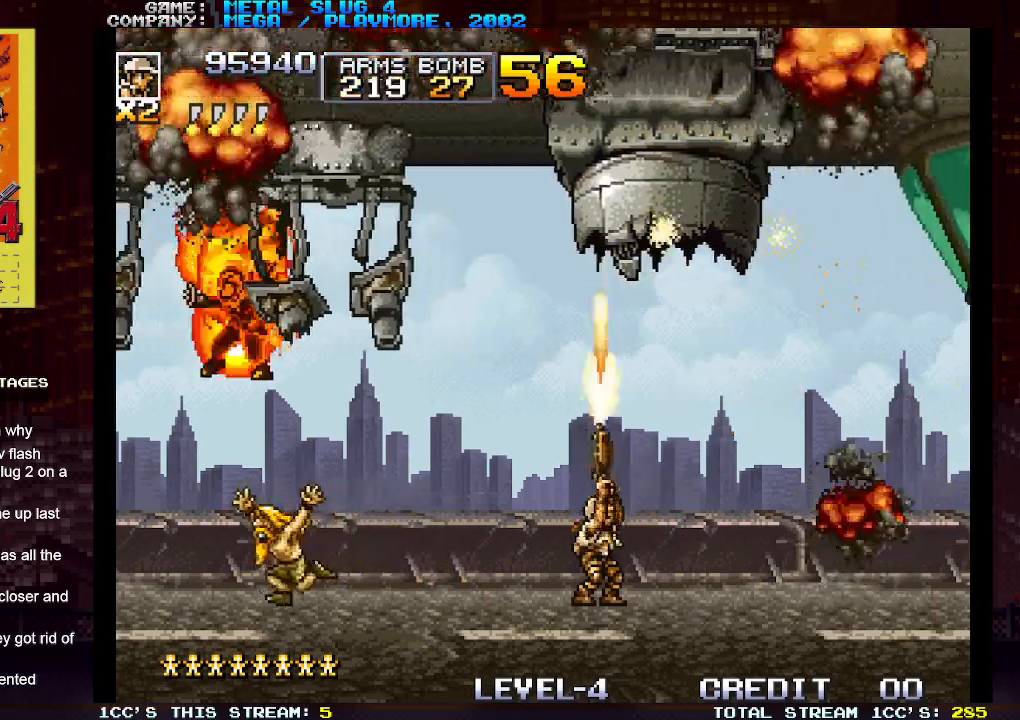
{"buttons": [], "left_stick": "center", "events": [[17, "SQUARE", "up"], [83, "left_stick", "right"], [267, "left_stick", "center"]]}
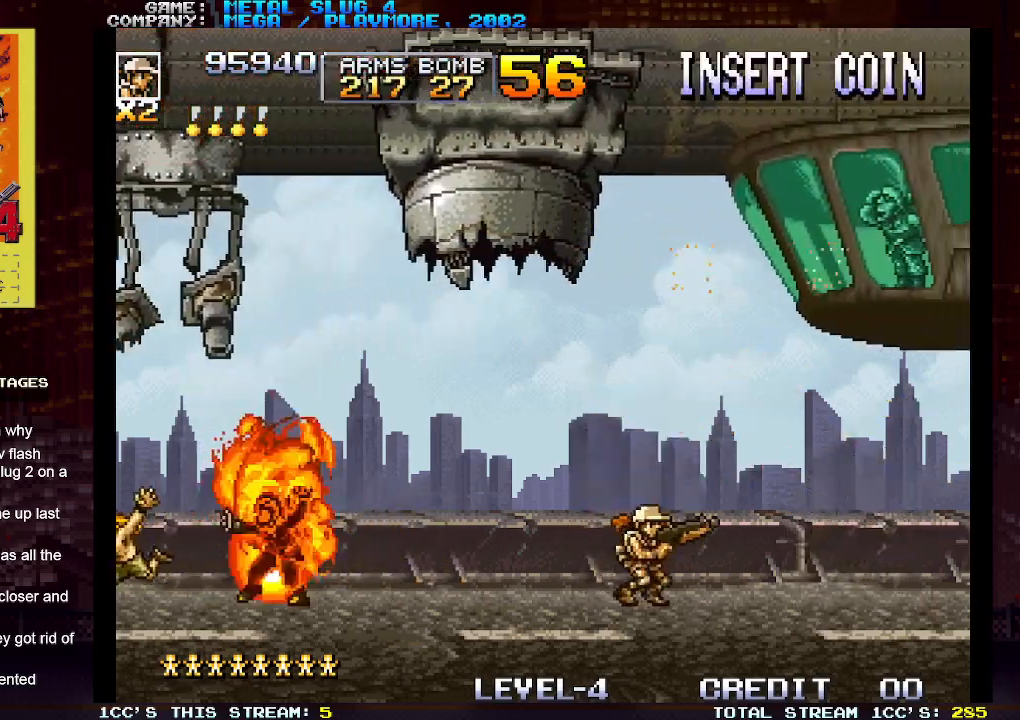
{"buttons": [], "left_stick": "center", "events": []}
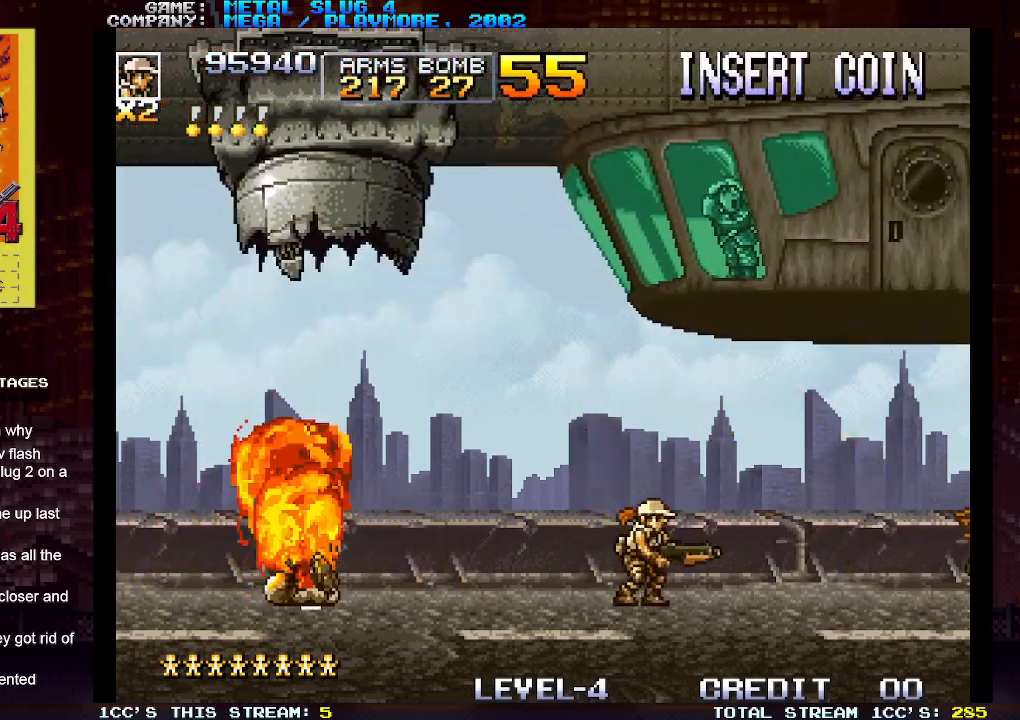
{"buttons": [], "left_stick": "center", "events": []}
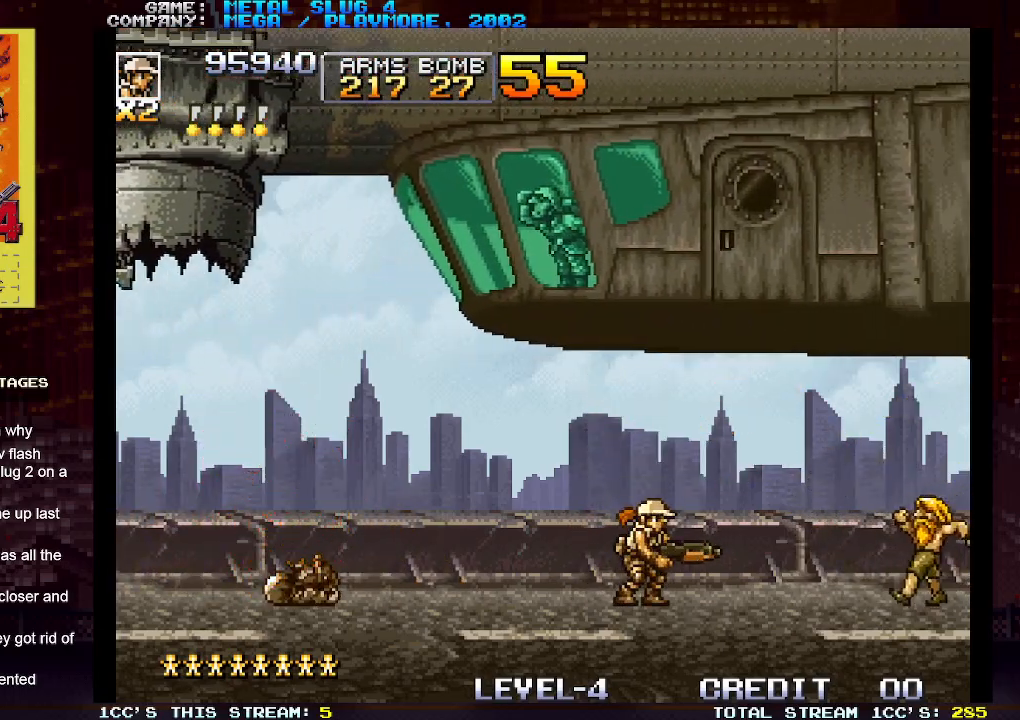
{"buttons": ["SQUARE"], "left_stick": "up-left", "events": [[433, "left_stick", "up-left"], [467, "SQUARE", "down"]]}
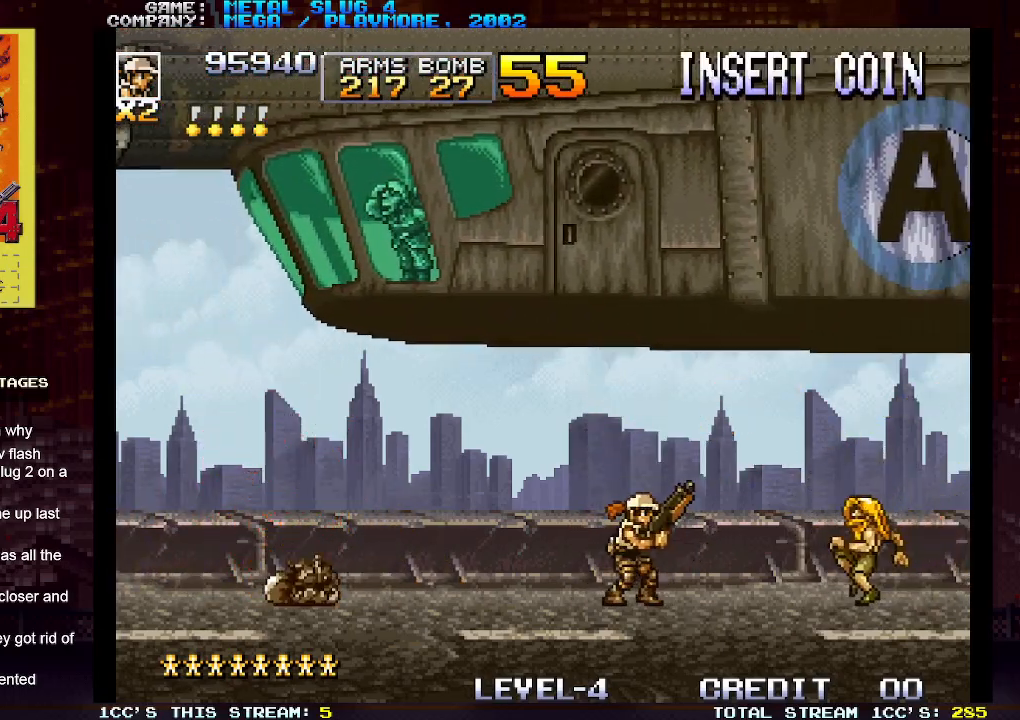
{"buttons": ["SQUARE"], "left_stick": "up", "events": [[17, "SQUARE", "up"], [133, "SQUARE", "down"], [183, "SQUARE", "up"], [283, "SQUARE", "down"], [367, "SQUARE", "up"], [483, "SQUARE", "down"], [500, "left_stick", "up"]]}
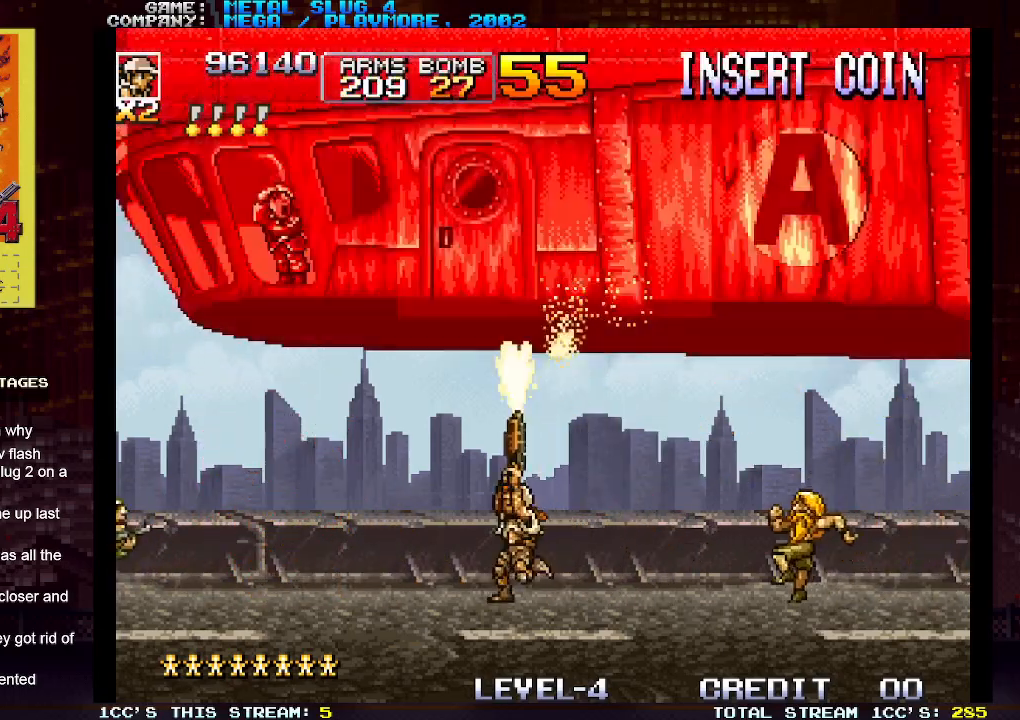
{"buttons": ["SQUARE"], "left_stick": "center", "events": [[50, "SQUARE", "up"], [150, "SQUARE", "down"], [233, "SQUARE", "up"], [300, "SQUARE", "down"], [400, "SQUARE", "up"], [400, "left_stick", "center"], [483, "SQUARE", "down"]]}
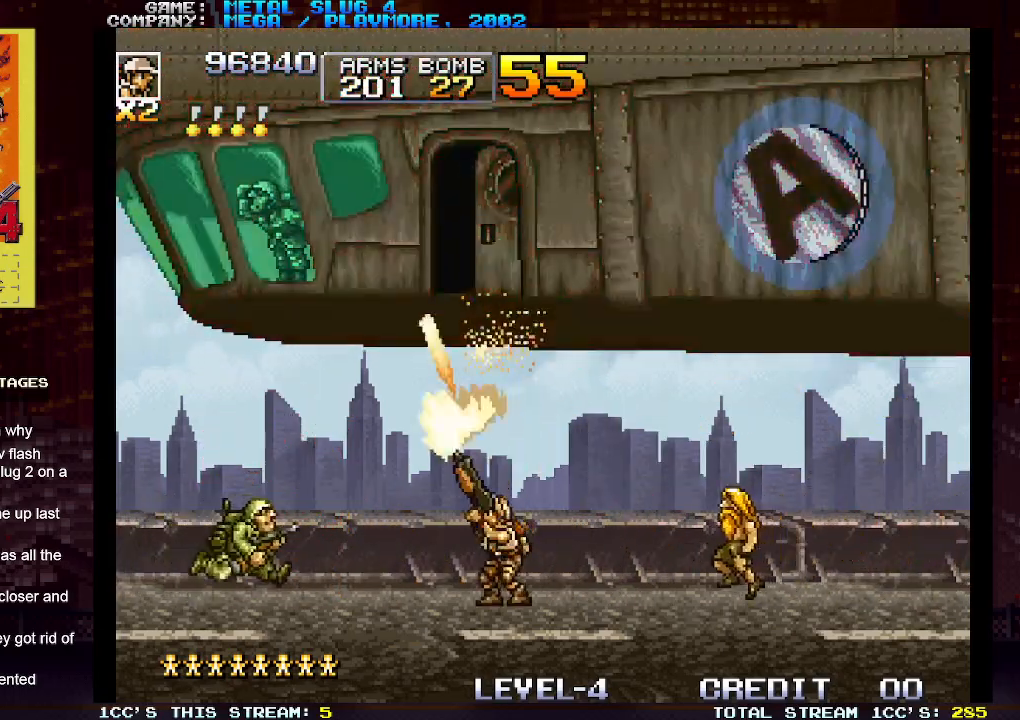
{"buttons": ["SQUARE"], "left_stick": "up-left", "events": [[67, "SQUARE", "up"], [150, "SQUARE", "down"], [250, "SQUARE", "up"], [333, "SQUARE", "down"], [333, "left_stick", "up-left"], [400, "SQUARE", "up"], [500, "SQUARE", "down"]]}
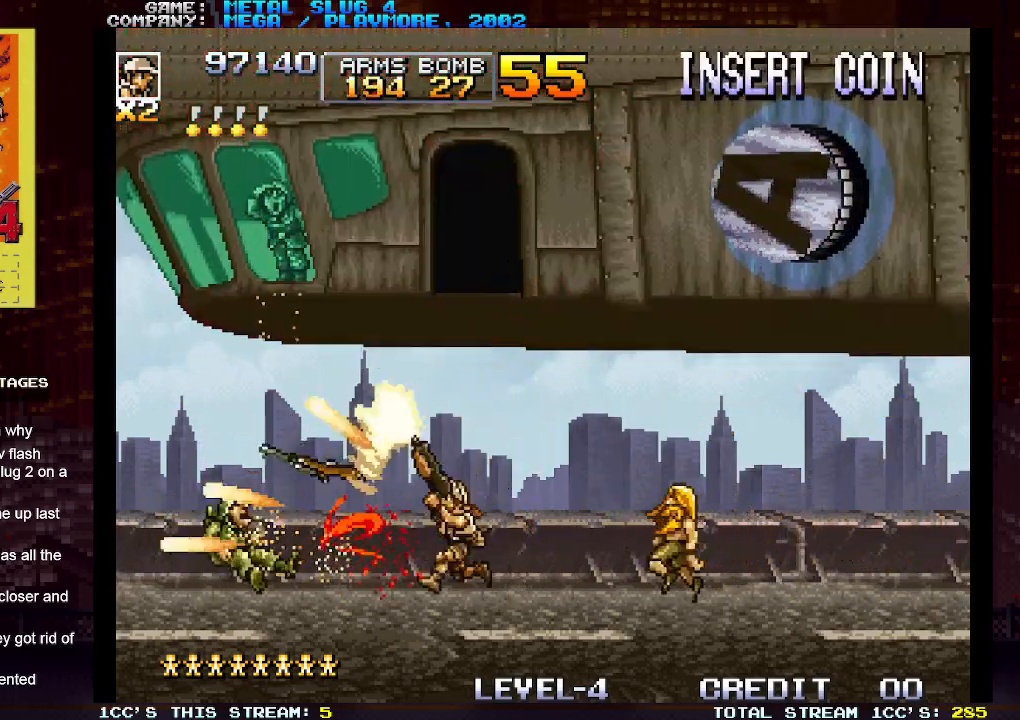
{"buttons": [], "left_stick": "up-left", "events": [[100, "SQUARE", "up"], [133, "SQUARE", "down"], [233, "SQUARE", "up"], [333, "SQUARE", "down"], [400, "SQUARE", "up"]]}
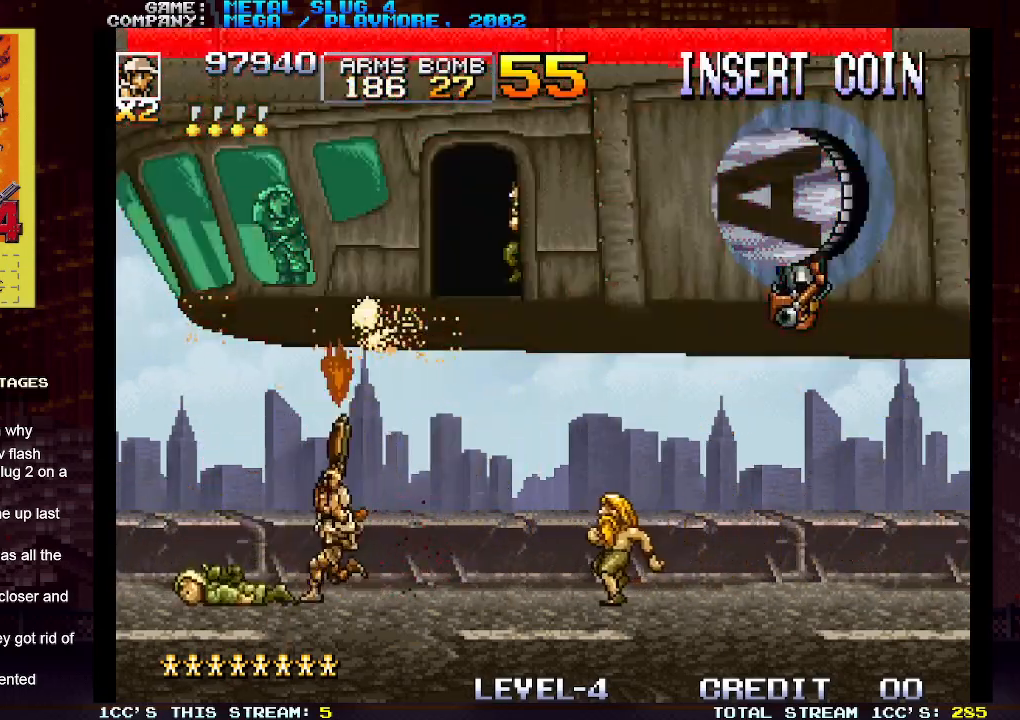
{"buttons": [], "left_stick": "center", "events": [[17, "SQUARE", "down"], [67, "SQUARE", "up"], [83, "left_stick", "right"], [183, "SQUARE", "down"], [250, "SQUARE", "up"], [283, "left_stick", "up"], [350, "SQUARE", "down"], [433, "SQUARE", "up"], [483, "left_stick", "center"]]}
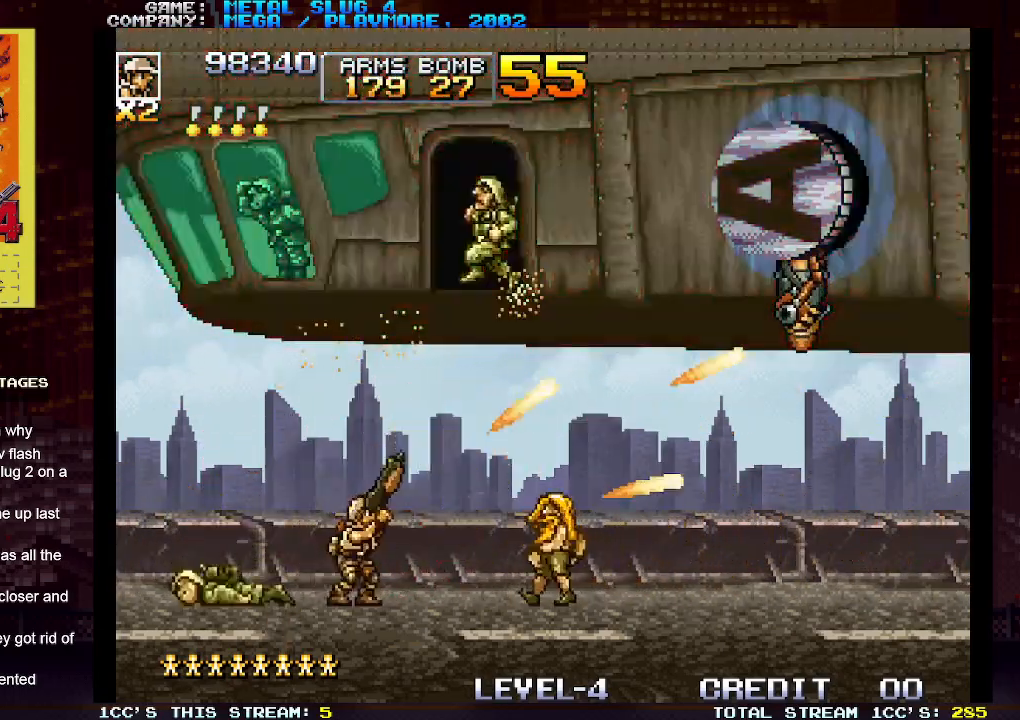
{"buttons": [], "left_stick": "up", "events": [[33, "SQUARE", "down"], [117, "SQUARE", "up"], [200, "SQUARE", "down"], [300, "SQUARE", "up"], [367, "left_stick", "up"], [400, "SQUARE", "down"], [467, "SQUARE", "up"]]}
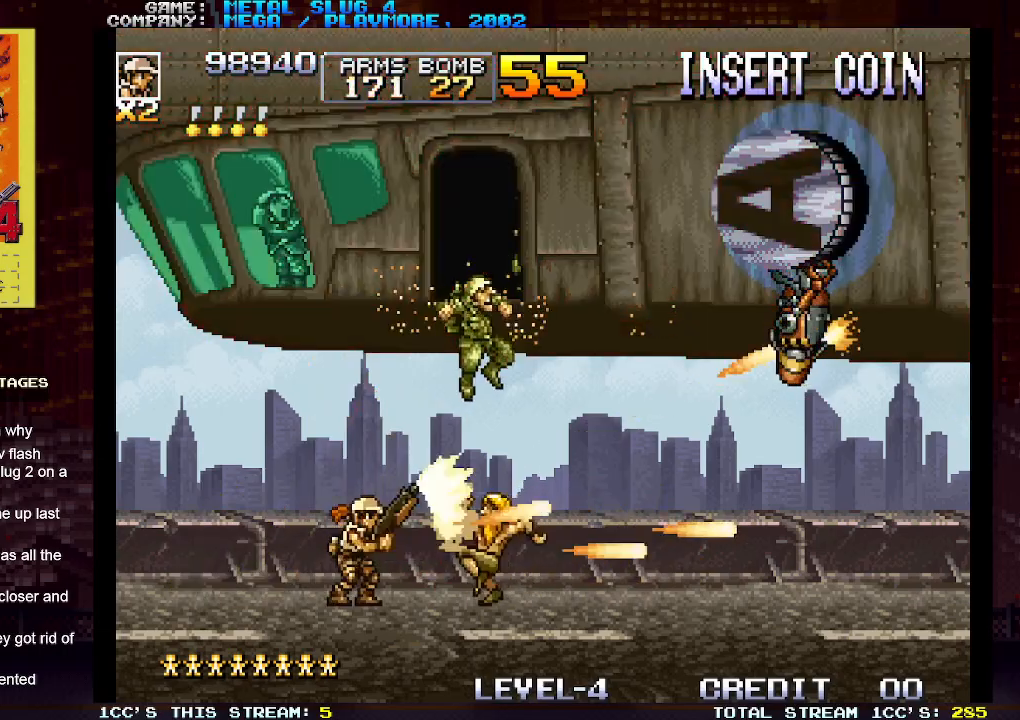
{"buttons": [], "left_stick": "up", "events": [[67, "SQUARE", "down"], [67, "left_stick", "center"], [167, "SQUARE", "up"], [233, "SQUARE", "down"], [333, "SQUARE", "up"], [367, "left_stick", "up"], [417, "SQUARE", "down"], [500, "SQUARE", "up"]]}
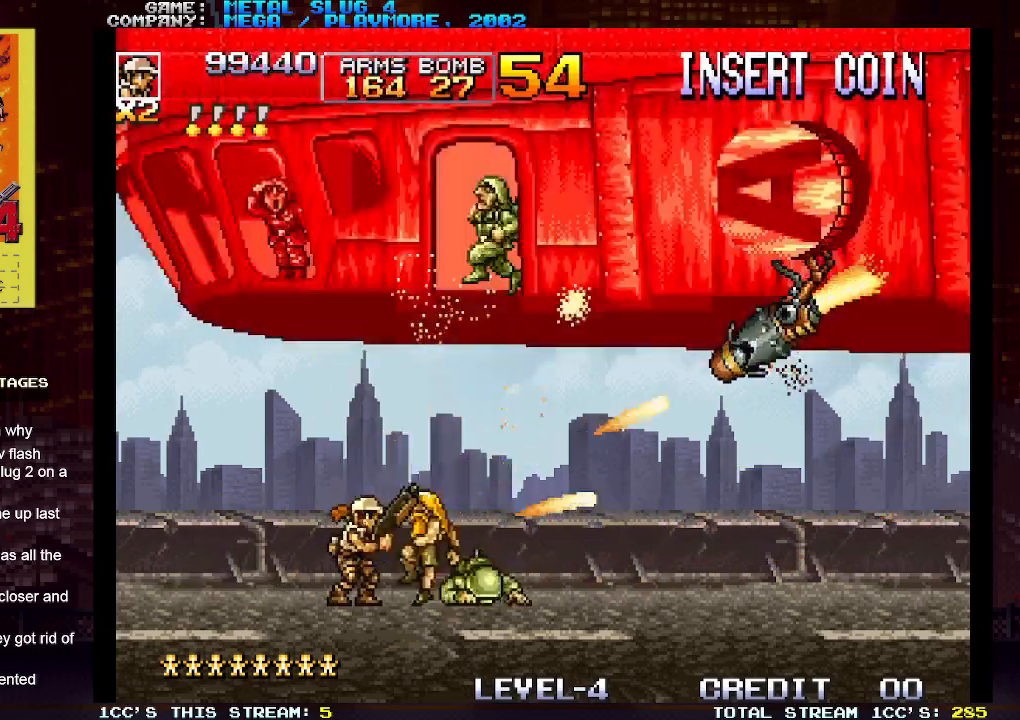
{"buttons": ["SQUARE"], "left_stick": "center", "events": [[67, "left_stick", "center"], [83, "SQUARE", "down"], [183, "SQUARE", "up"], [267, "SQUARE", "down"], [350, "SQUARE", "up"], [367, "left_stick", "up"], [450, "SQUARE", "down"], [500, "left_stick", "center"]]}
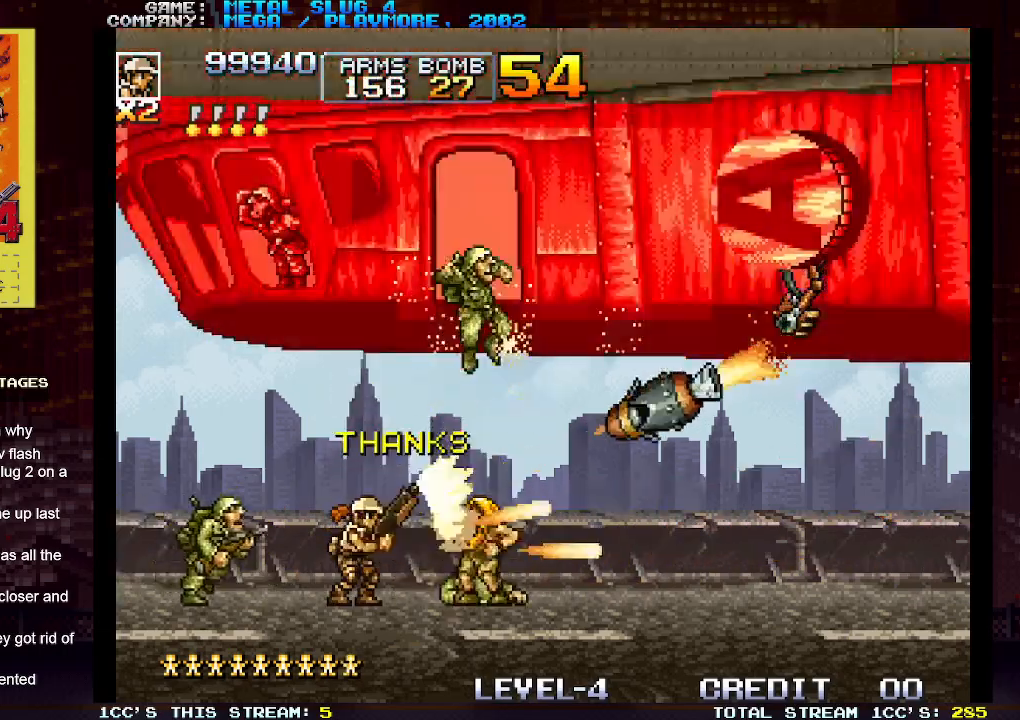
{"buttons": ["SQUARE"], "left_stick": "right", "events": [[17, "SQUARE", "up"], [50, "left_stick", "left"], [117, "SQUARE", "down"], [183, "SQUARE", "up"], [283, "SQUARE", "down"], [350, "SQUARE", "up"], [383, "left_stick", "center"], [450, "SQUARE", "down"], [450, "left_stick", "right"]]}
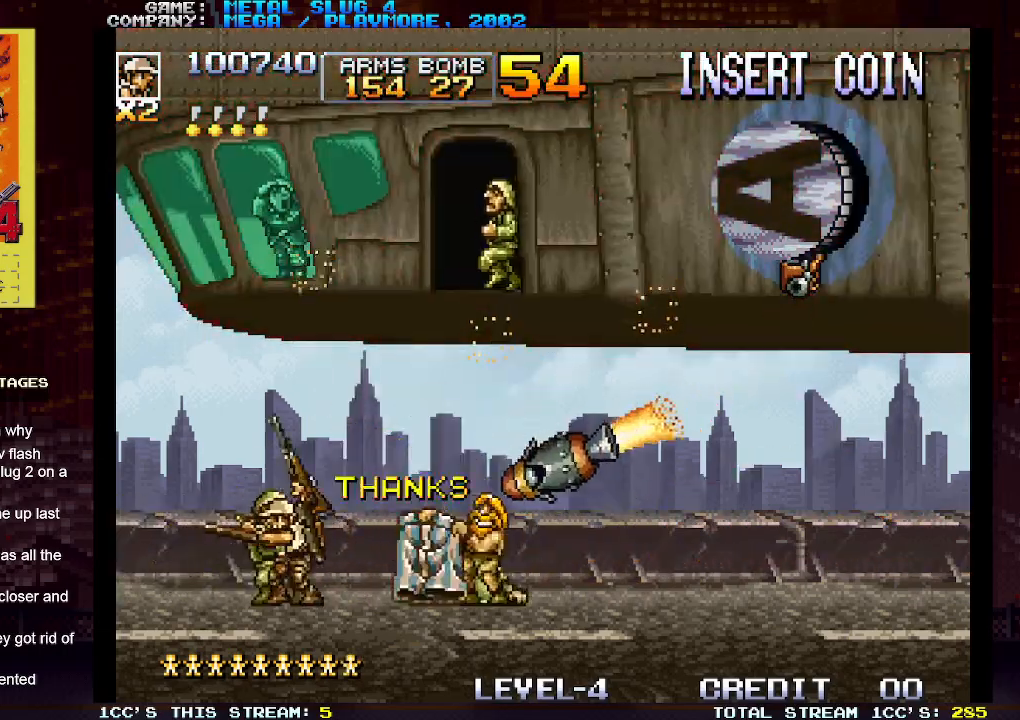
{"buttons": ["SQUARE"], "left_stick": "right", "events": [[17, "SQUARE", "up"], [67, "left_stick", "center"], [117, "SQUARE", "down"], [167, "SQUARE", "up"], [283, "TRIANGLE", "down"], [400, "TRIANGLE", "up"], [433, "left_stick", "right"], [467, "SQUARE", "down"]]}
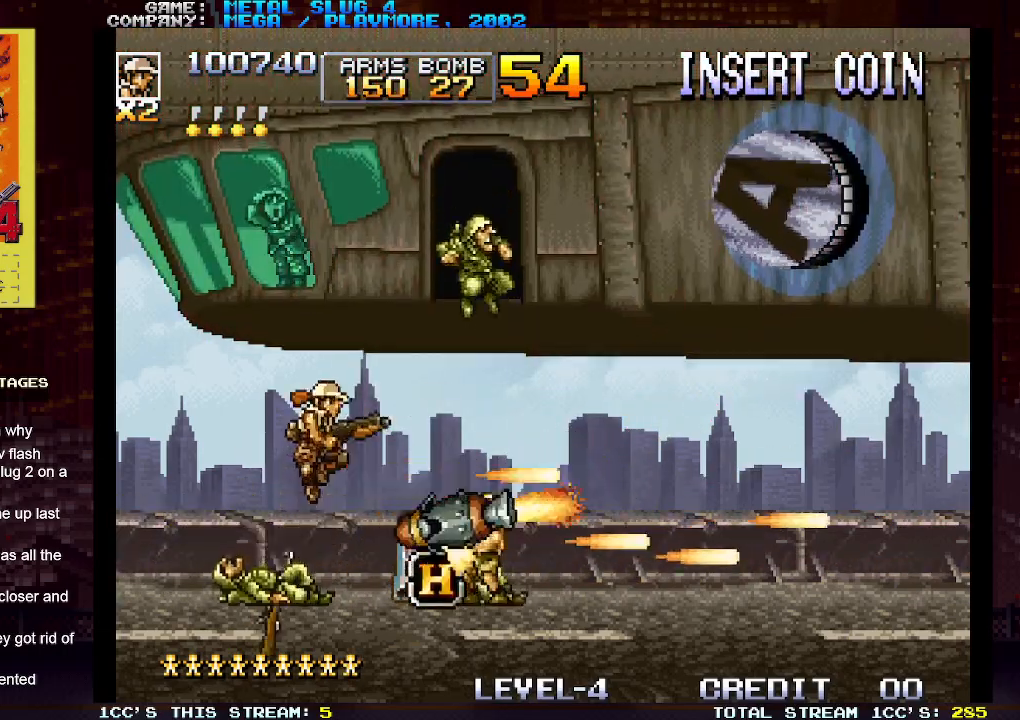
{"buttons": [], "left_stick": "center", "events": [[33, "SQUARE", "up"], [133, "SQUARE", "down"], [200, "SQUARE", "up"], [300, "SQUARE", "down"], [383, "SQUARE", "up"], [467, "left_stick", "center"]]}
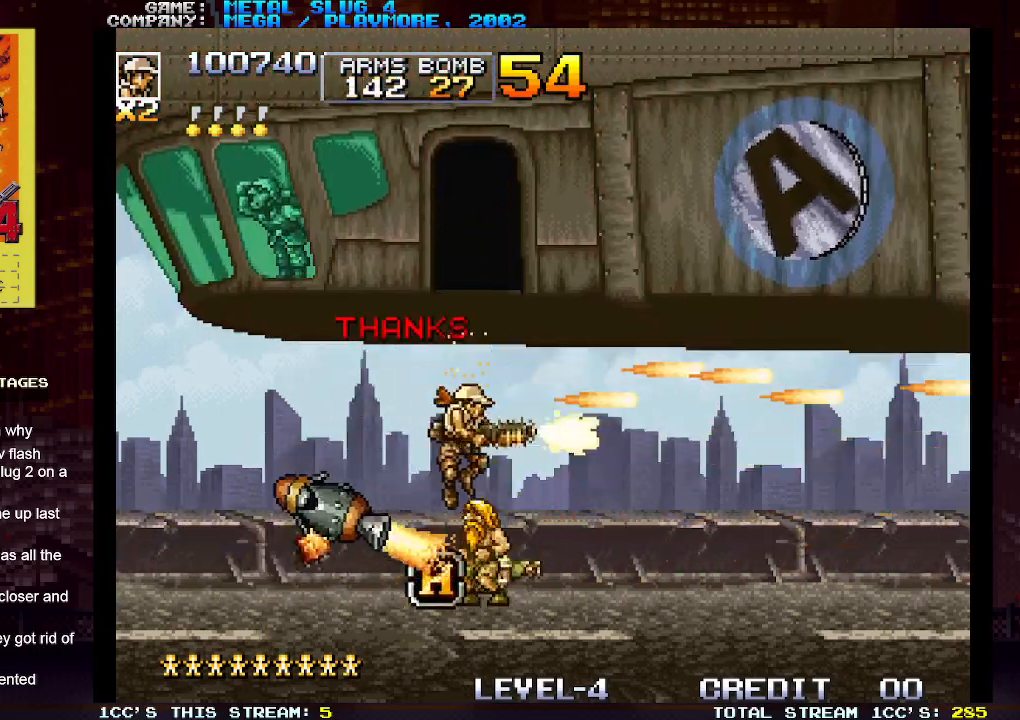
{"buttons": ["SQUARE"], "left_stick": "up-right"}
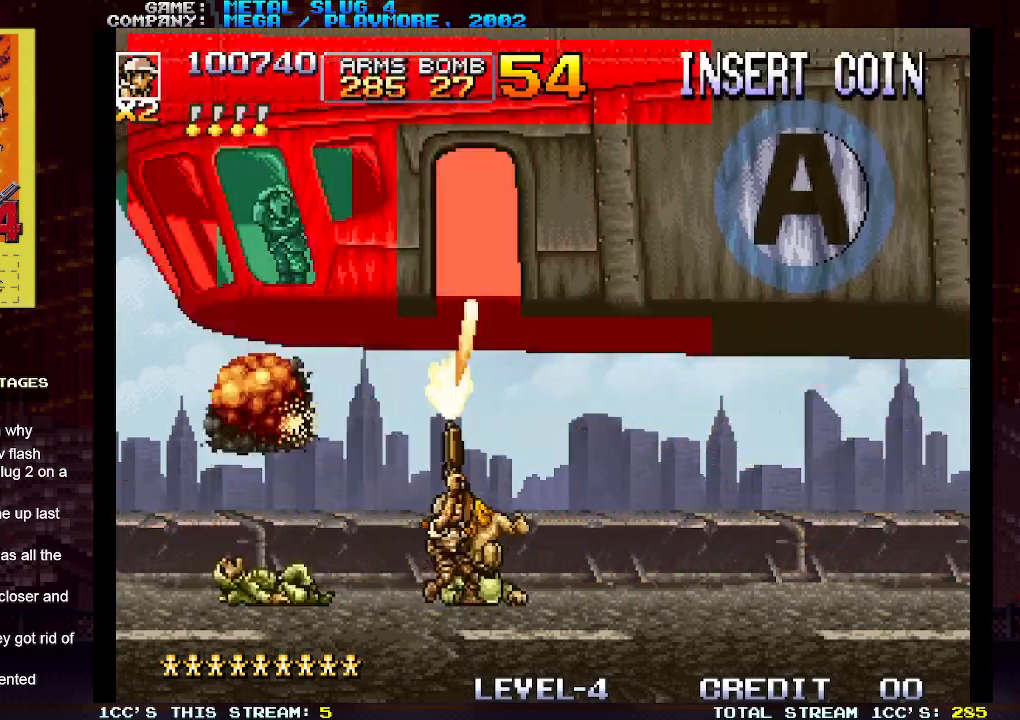
{"buttons": ["SQUARE"], "left_stick": "up-right", "events": [[17, "left_stick", "right"], [50, "SQUARE", "up"], [133, "SQUARE", "down"], [217, "SQUARE", "up"], [217, "left_stick", "up-right"], [317, "SQUARE", "down"], [383, "SQUARE", "up"], [500, "SQUARE", "down"]]}
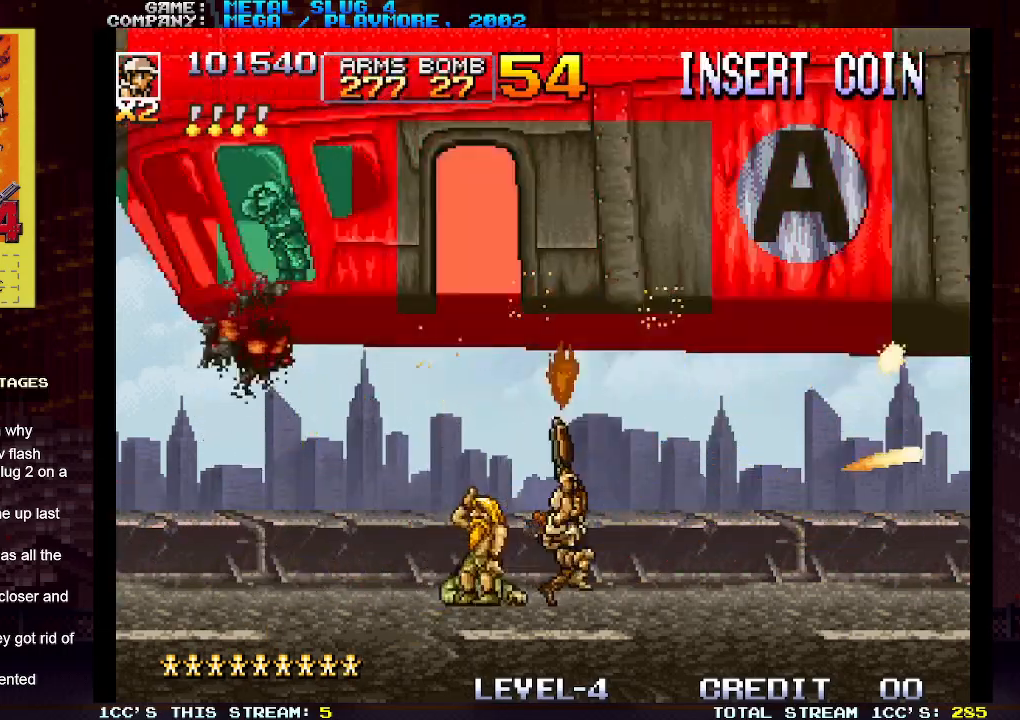
{"buttons": [], "left_stick": "up-left", "events": [[67, "SQUARE", "up"], [183, "SQUARE", "down"], [250, "SQUARE", "up"], [367, "SQUARE", "down"], [433, "SQUARE", "up"], [433, "left_stick", "up-left"]]}
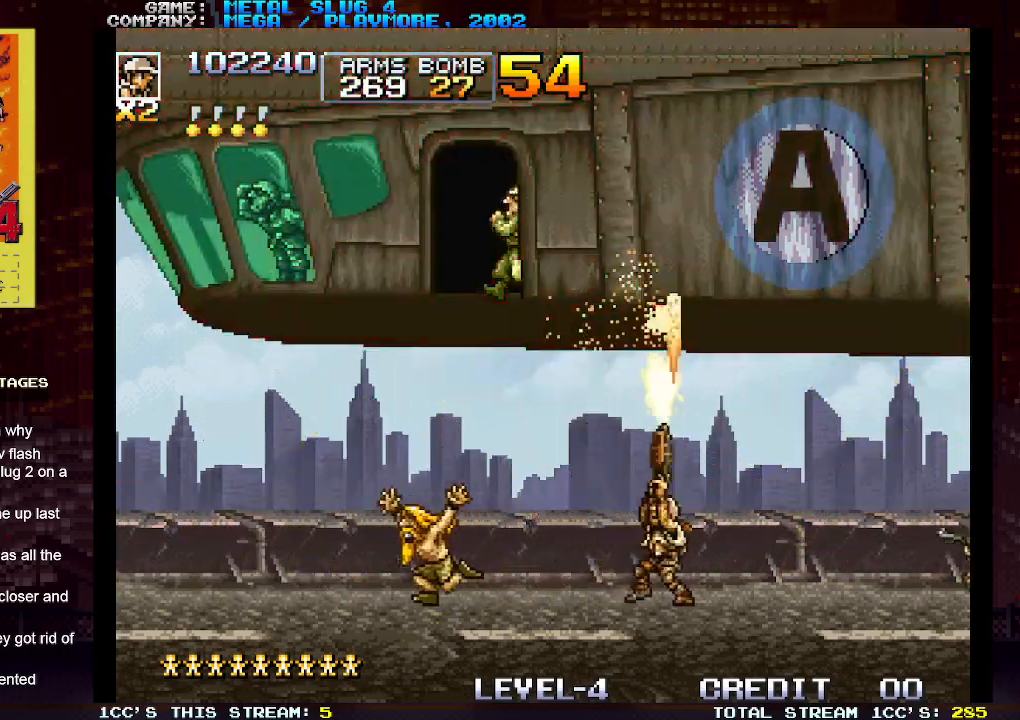
{"buttons": [], "left_stick": "right", "events": [[33, "SQUARE", "down"], [100, "left_stick", "center"], [117, "SQUARE", "up"], [200, "SQUARE", "down"], [300, "SQUARE", "up"], [367, "SQUARE", "down"], [400, "left_stick", "up"], [450, "SQUARE", "up"], [500, "left_stick", "right"]]}
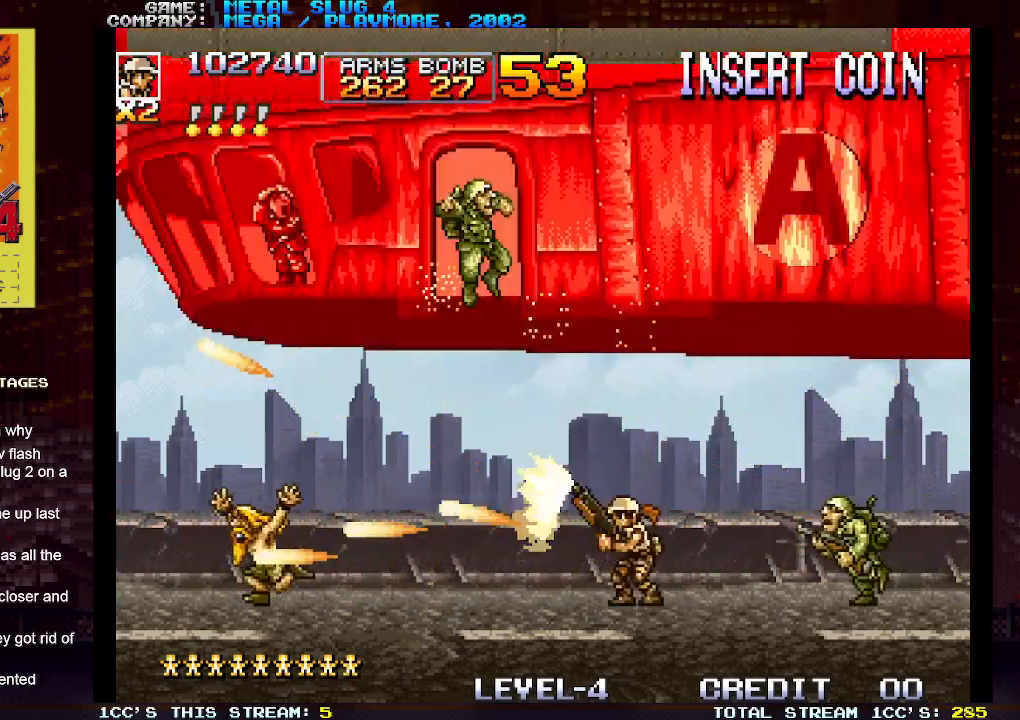
{"buttons": [], "left_stick": "center", "events": [[50, "SQUARE", "down"], [133, "SQUARE", "up"], [200, "SQUARE", "down"], [300, "SQUARE", "up"], [367, "SQUARE", "down"], [467, "SQUARE", "up"], [467, "left_stick", "center"]]}
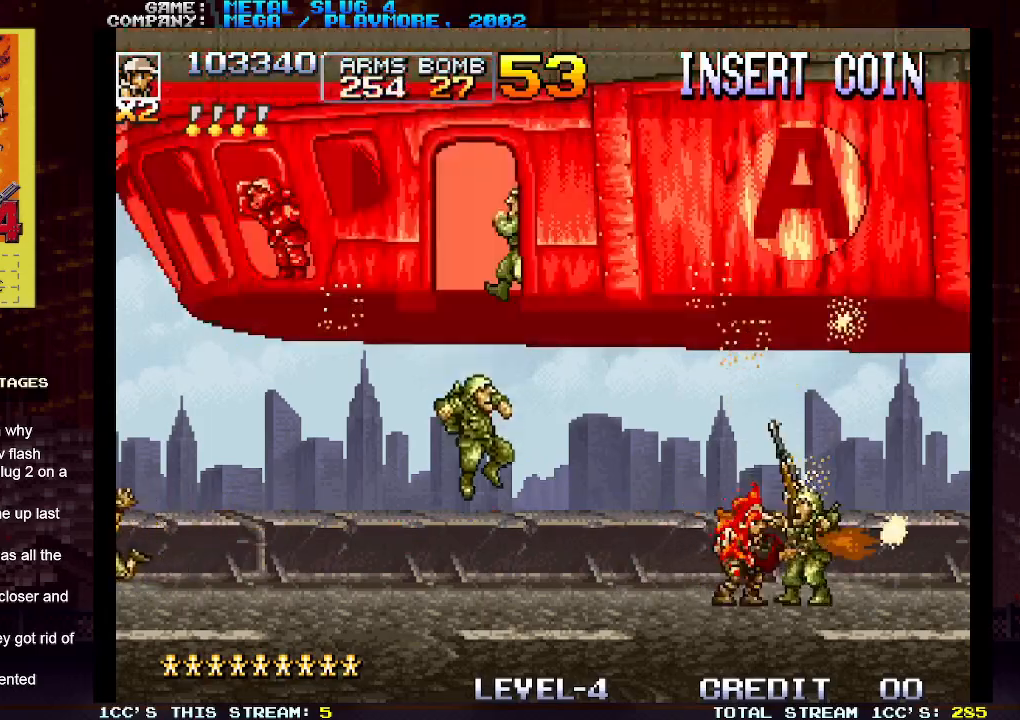
{"buttons": [], "left_stick": "up", "events": [[33, "left_stick", "left"], [50, "SQUARE", "down"], [133, "SQUARE", "up"], [233, "SQUARE", "down"], [317, "SQUARE", "up"], [400, "left_stick", "up"], [417, "SQUARE", "down"], [483, "SQUARE", "up"]]}
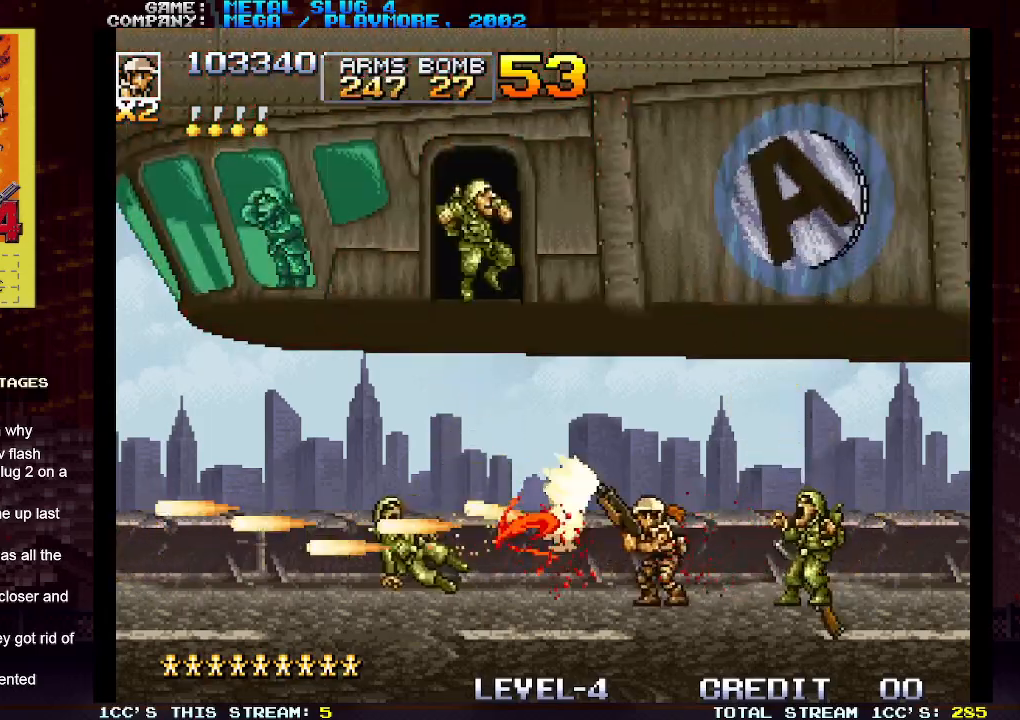
{"buttons": ["SQUARE"], "left_stick": "up", "events": [[83, "SQUARE", "down"], [167, "SQUARE", "up"], [217, "left_stick", "center"], [267, "SQUARE", "down"], [350, "SQUARE", "up"], [433, "SQUARE", "down"], [433, "left_stick", "up"]]}
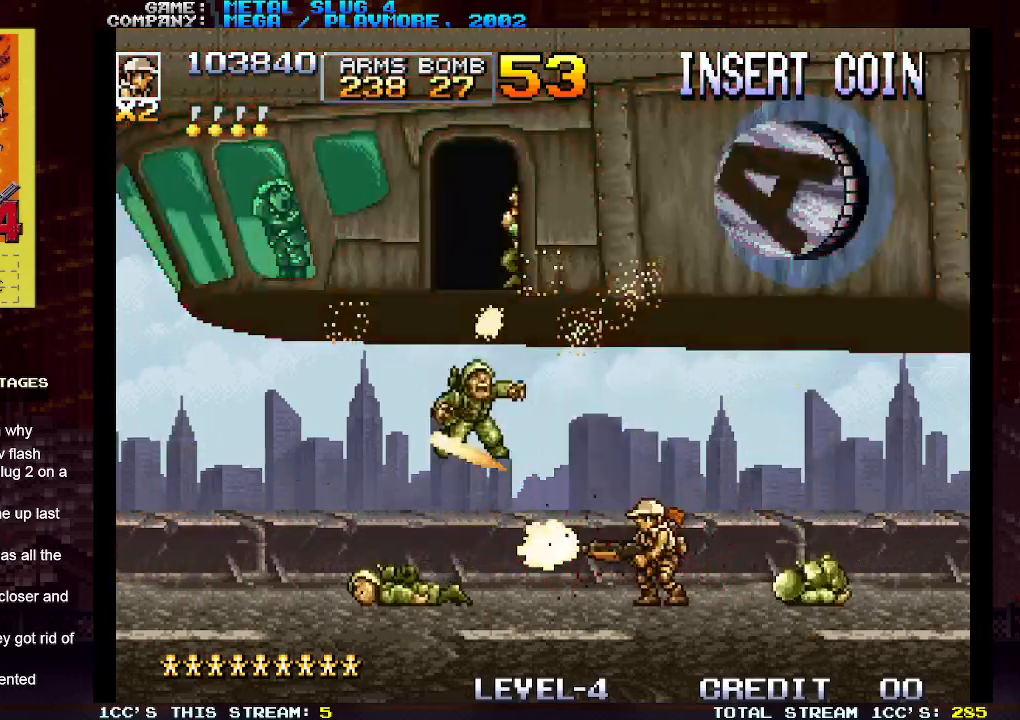
{"buttons": ["SQUARE"], "left_stick": "center", "events": [[33, "SQUARE", "up"], [117, "SQUARE", "down"], [183, "left_stick", "center"], [217, "SQUARE", "up"], [283, "left_stick", "left"], [300, "SQUARE", "down"], [367, "SQUARE", "up"], [450, "SQUARE", "down"], [450, "left_stick", "center"]]}